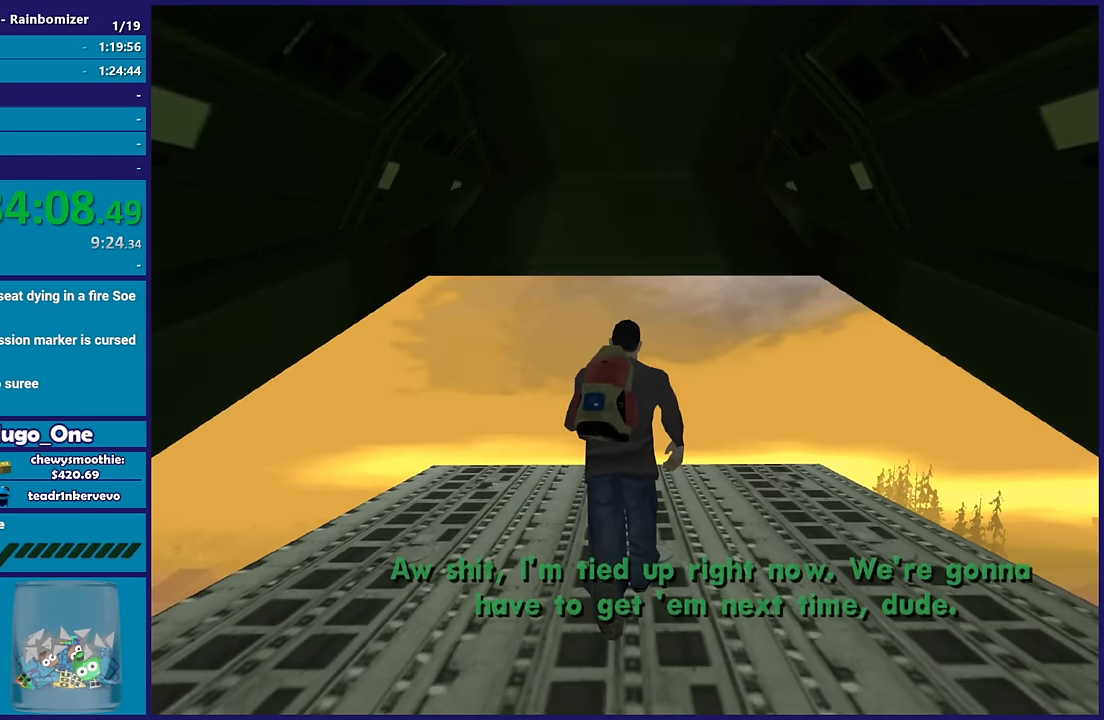
Gameplay with a controller (Xbox layout); each line is a JSON object with the inputs held at the frame after it. "button_events" lists button changes between this image and that frame as [ms after this image, input, new state], when the widget could be followed in between (sticks are given only as held states).
{"buttons": [], "left_stick": "up", "right_stick": "center", "button_events": []}
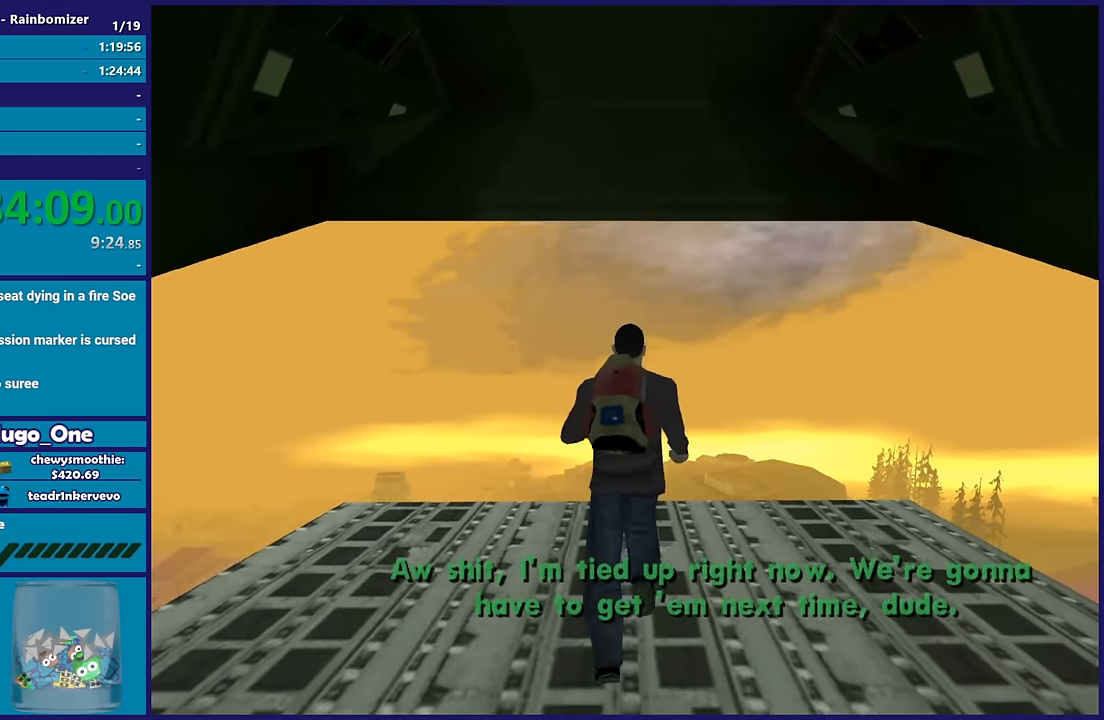
{"buttons": [], "left_stick": "down-left", "right_stick": "center", "button_events": []}
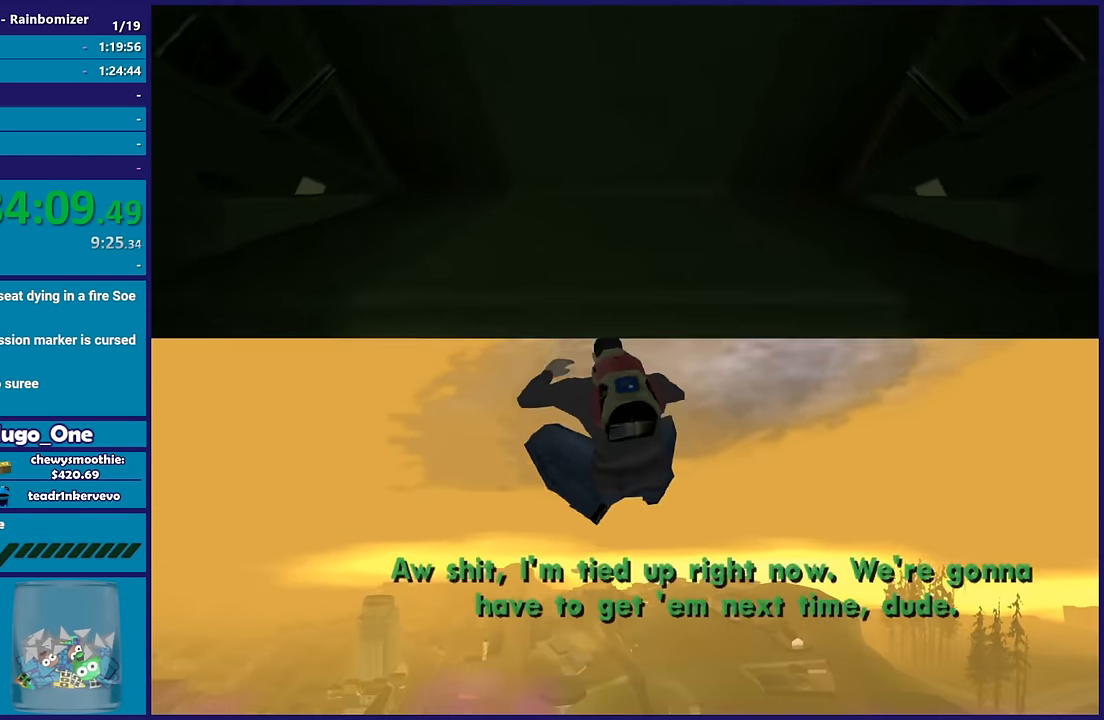
{"buttons": [], "left_stick": "up-right", "right_stick": "center", "button_events": []}
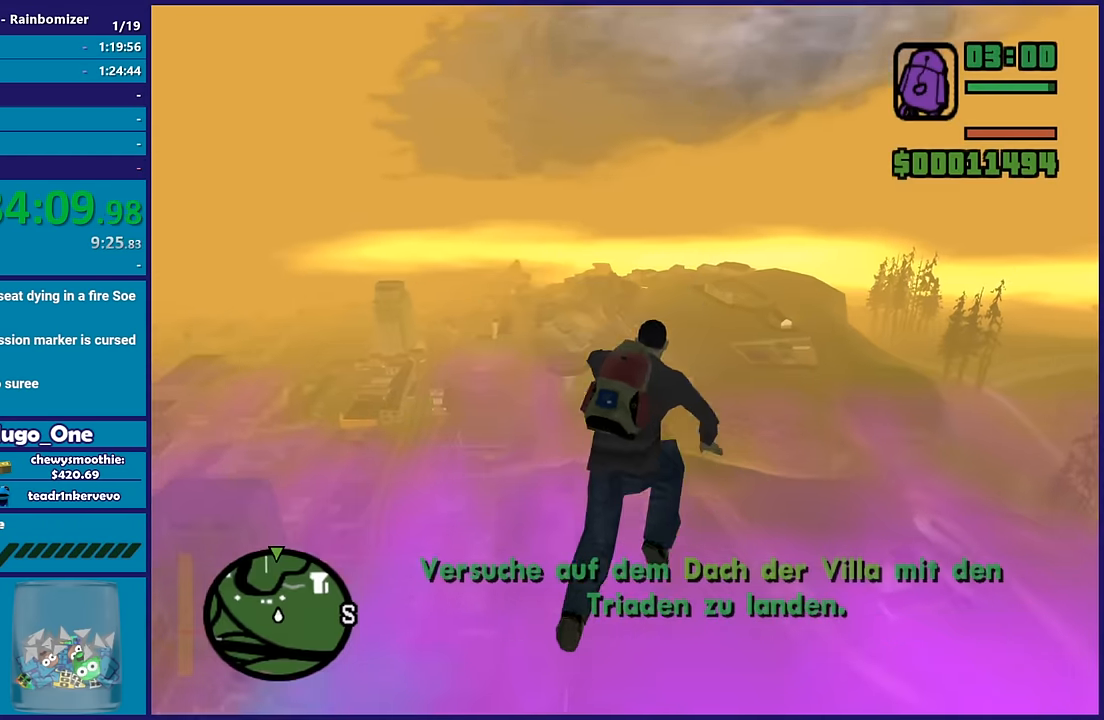
{"buttons": [], "left_stick": "up", "right_stick": "center", "button_events": []}
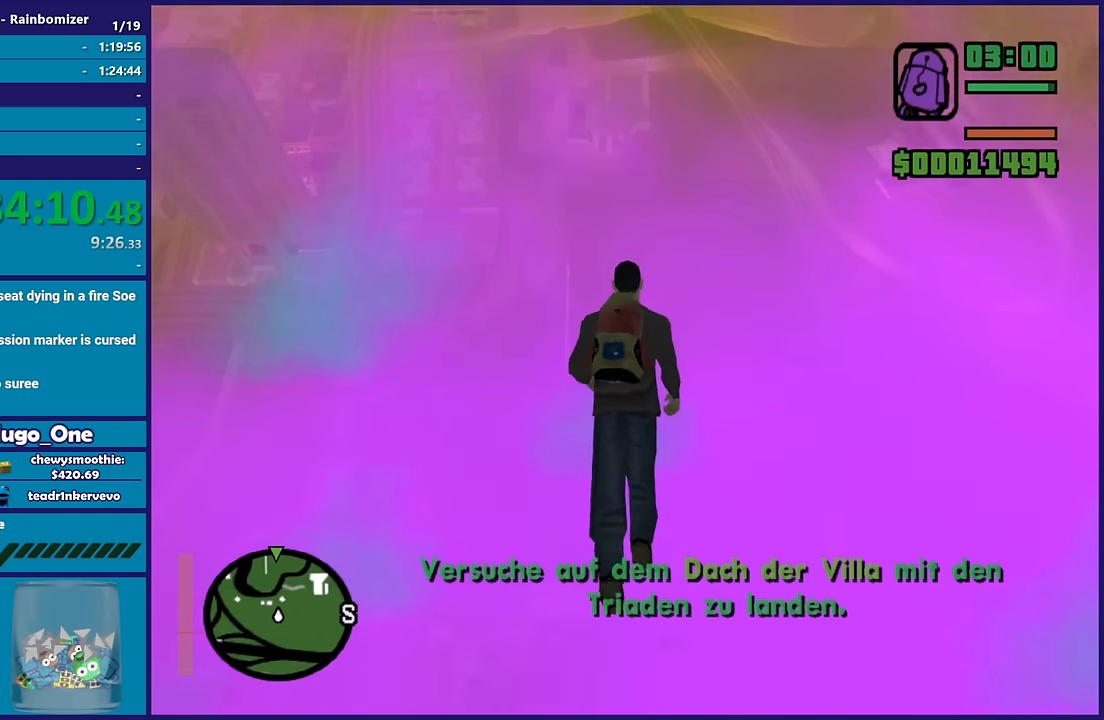
{"buttons": [], "left_stick": "up", "right_stick": "center", "button_events": []}
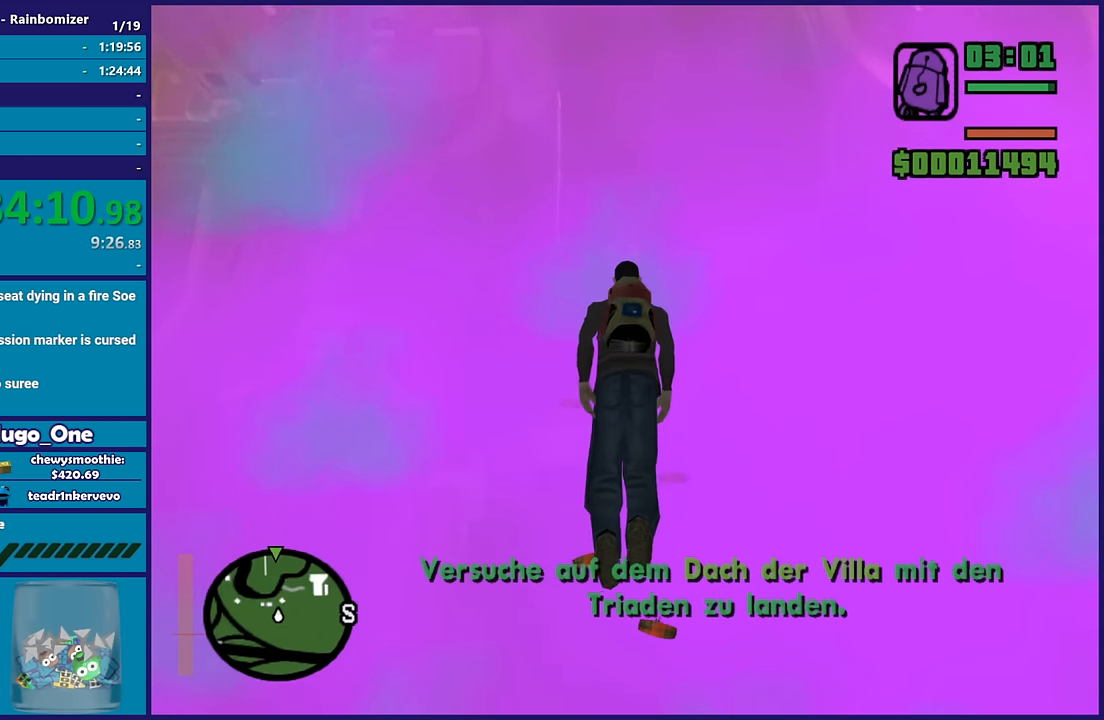
{"buttons": [], "left_stick": "up", "right_stick": "center", "button_events": []}
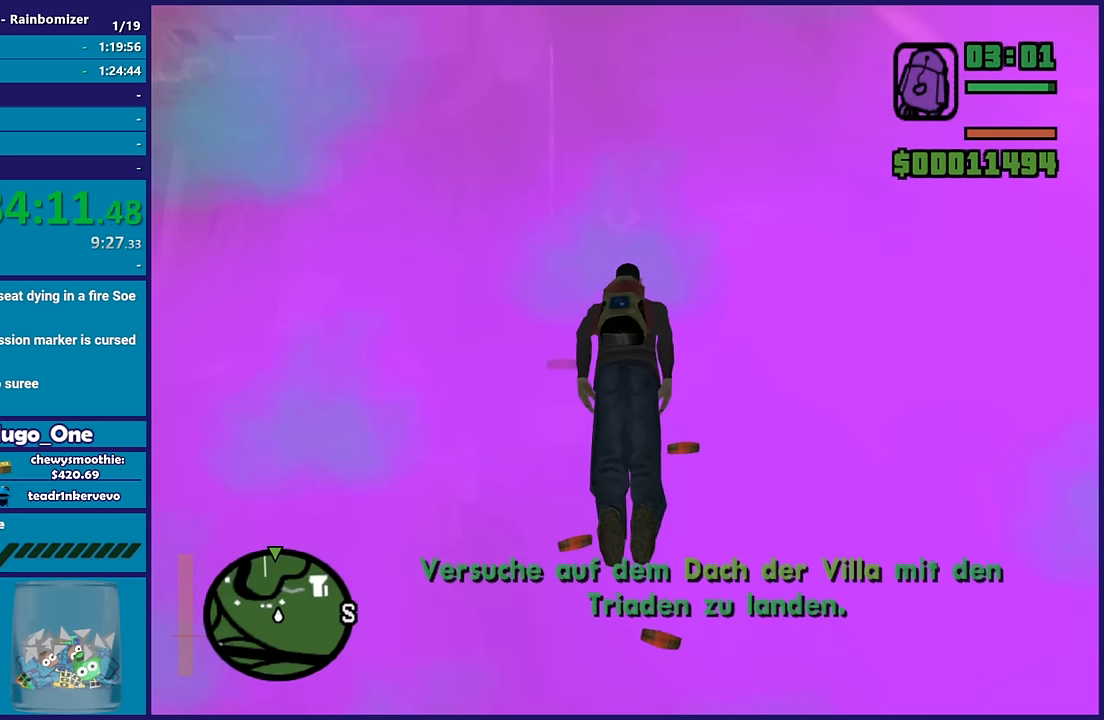
{"buttons": [], "left_stick": "up", "right_stick": "center", "button_events": []}
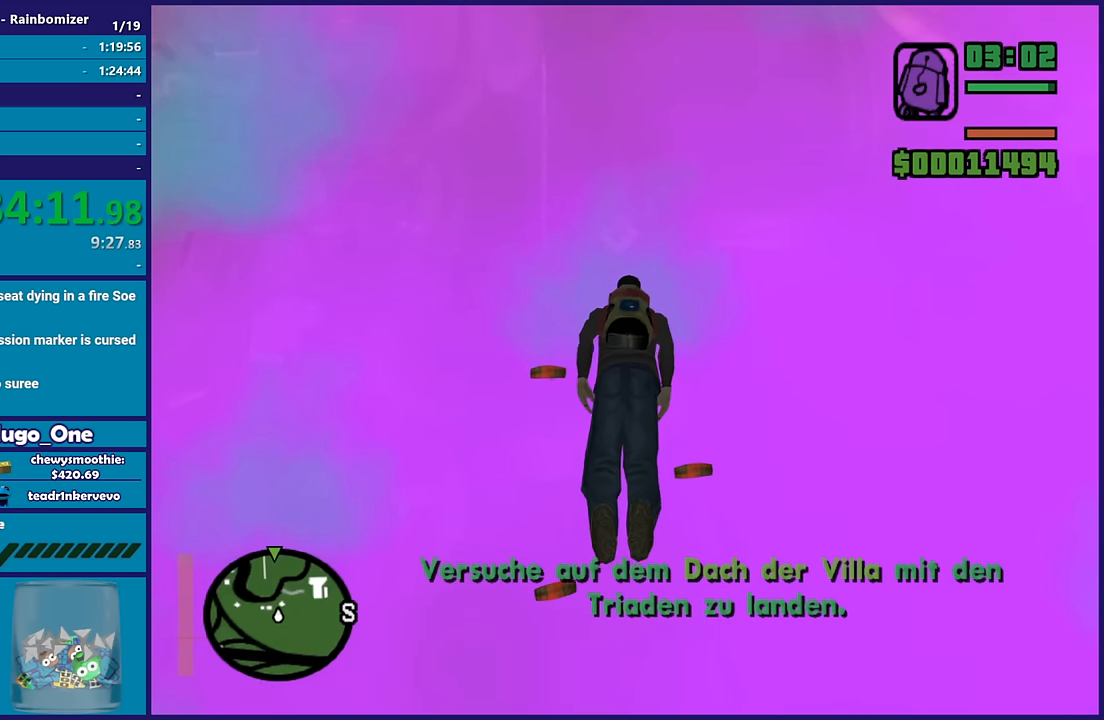
{"buttons": [], "left_stick": "up", "right_stick": "center", "button_events": []}
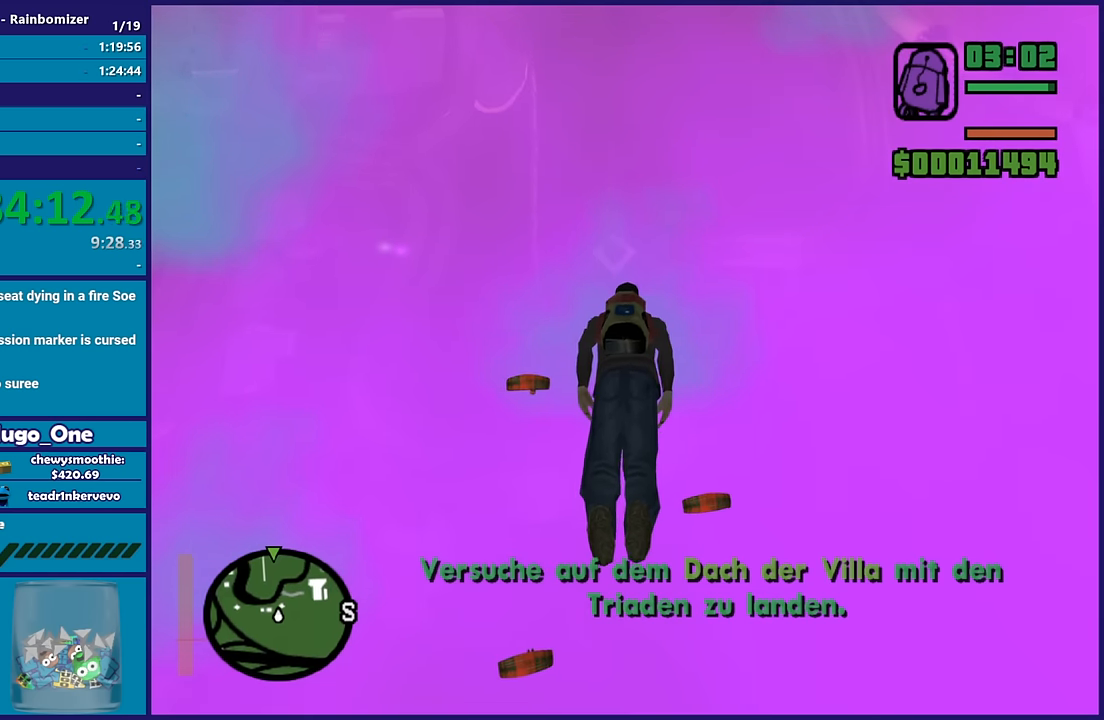
{"buttons": [], "left_stick": "up", "right_stick": "center", "button_events": []}
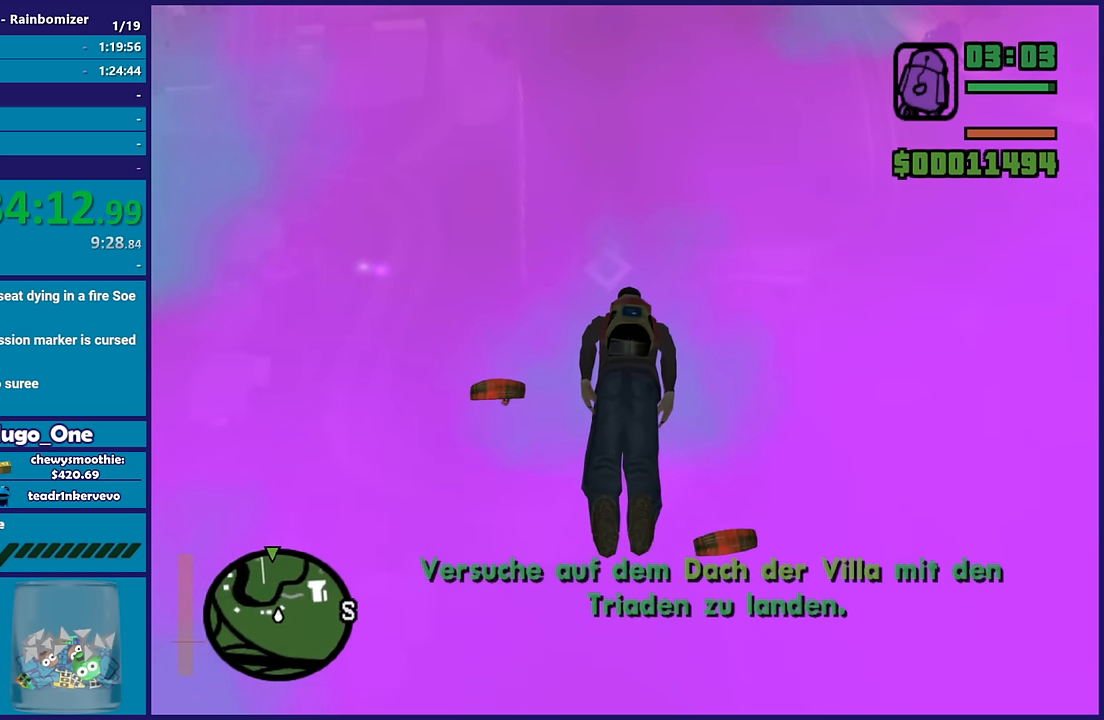
{"buttons": [], "left_stick": "up", "right_stick": "center", "button_events": []}
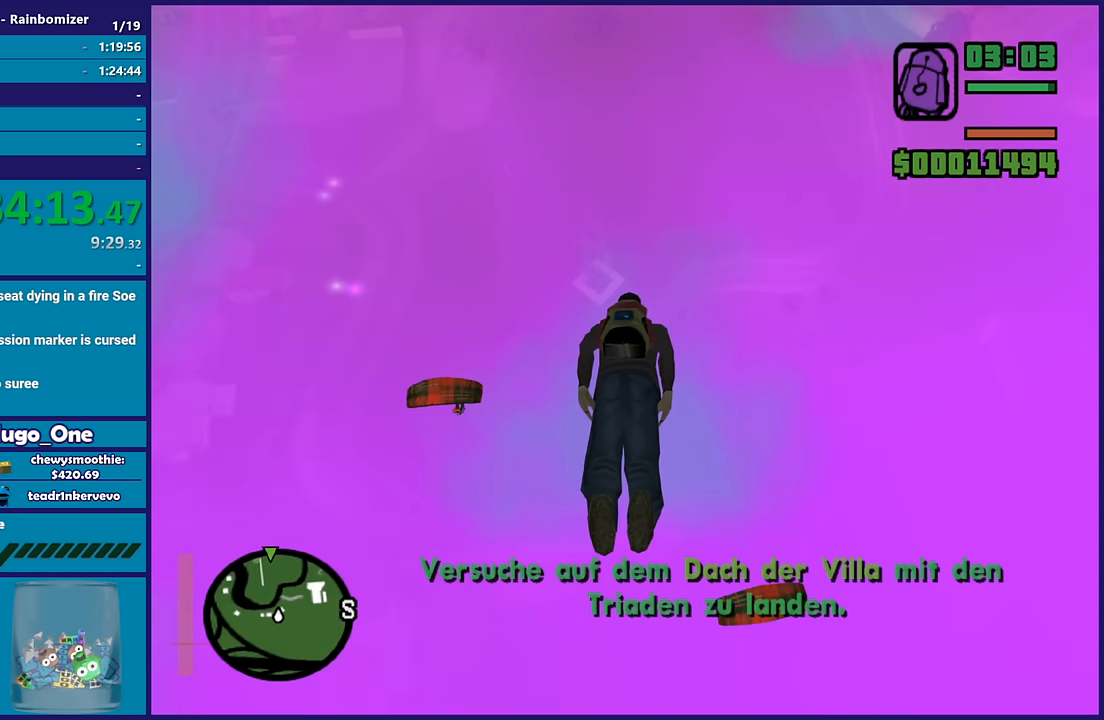
{"buttons": [], "left_stick": "up", "right_stick": "center", "button_events": []}
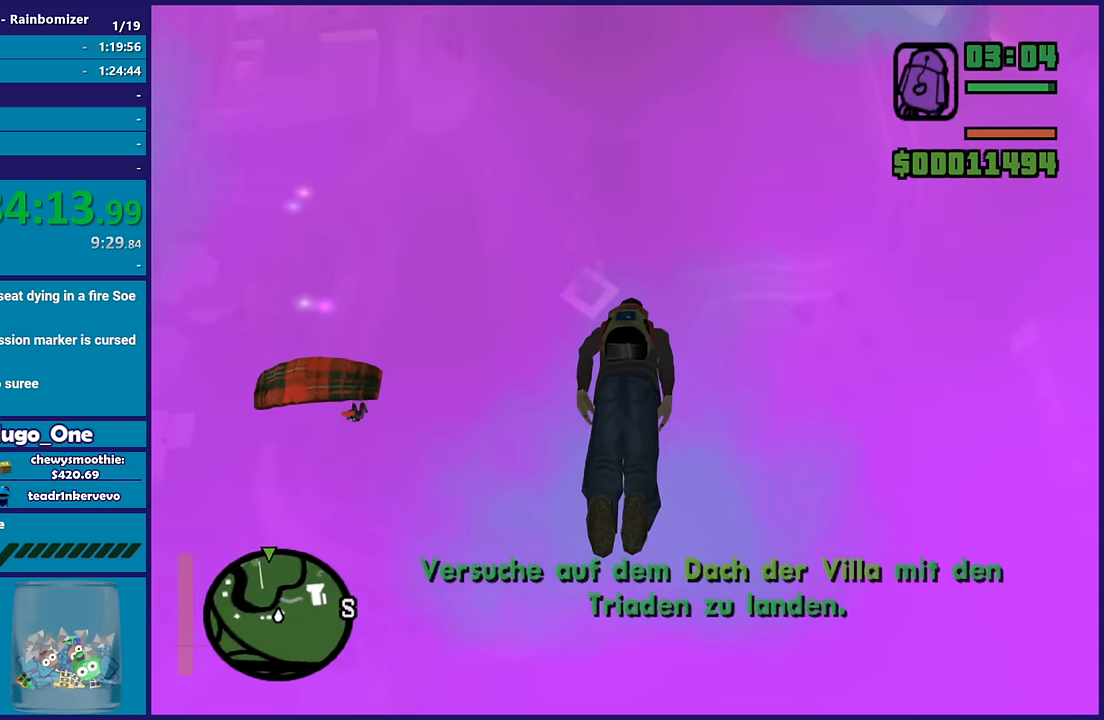
{"buttons": [], "left_stick": "up", "right_stick": "center", "button_events": []}
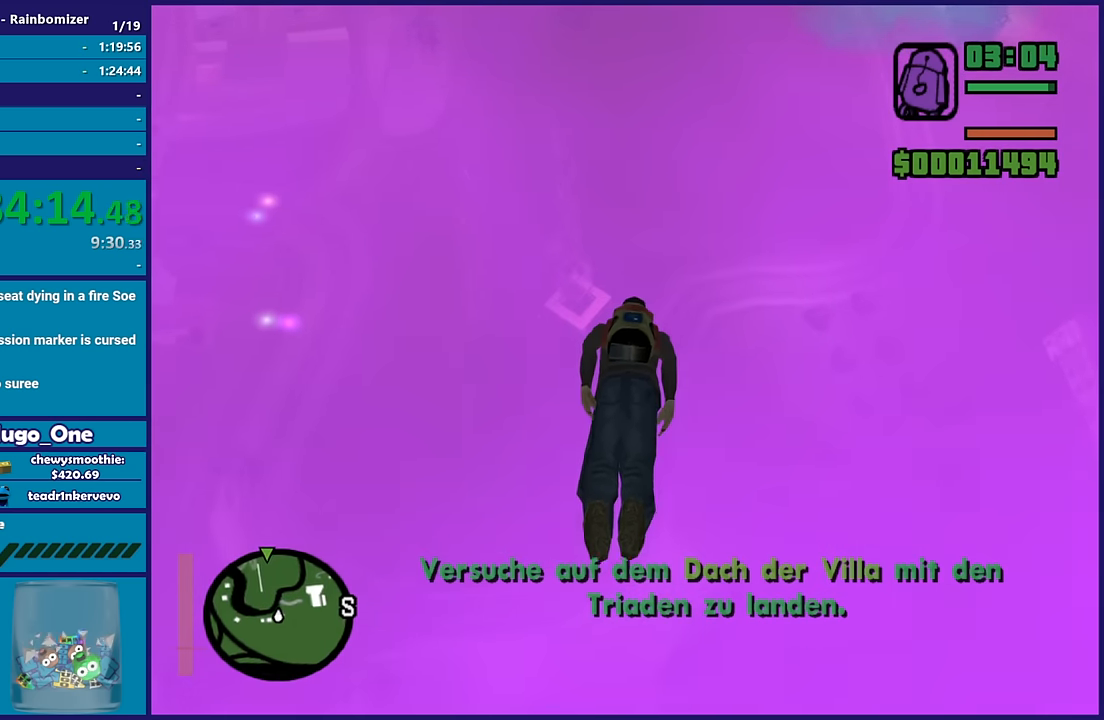
{"buttons": [], "left_stick": "up", "right_stick": "center", "button_events": []}
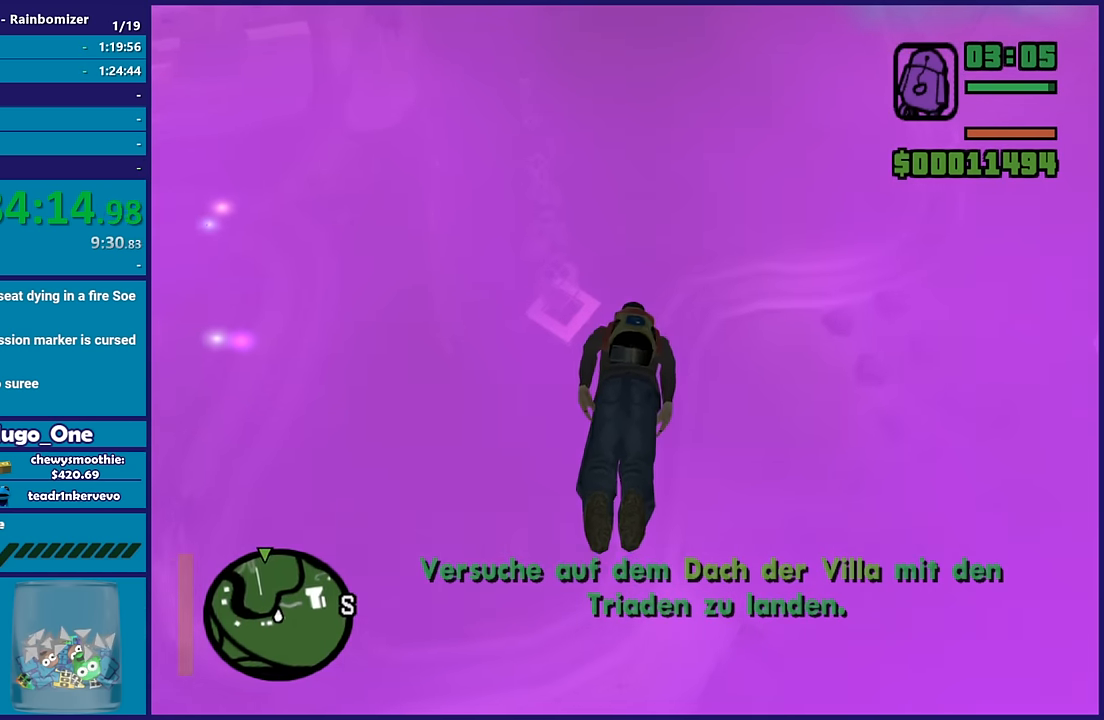
{"buttons": [], "left_stick": "up", "right_stick": "center", "button_events": []}
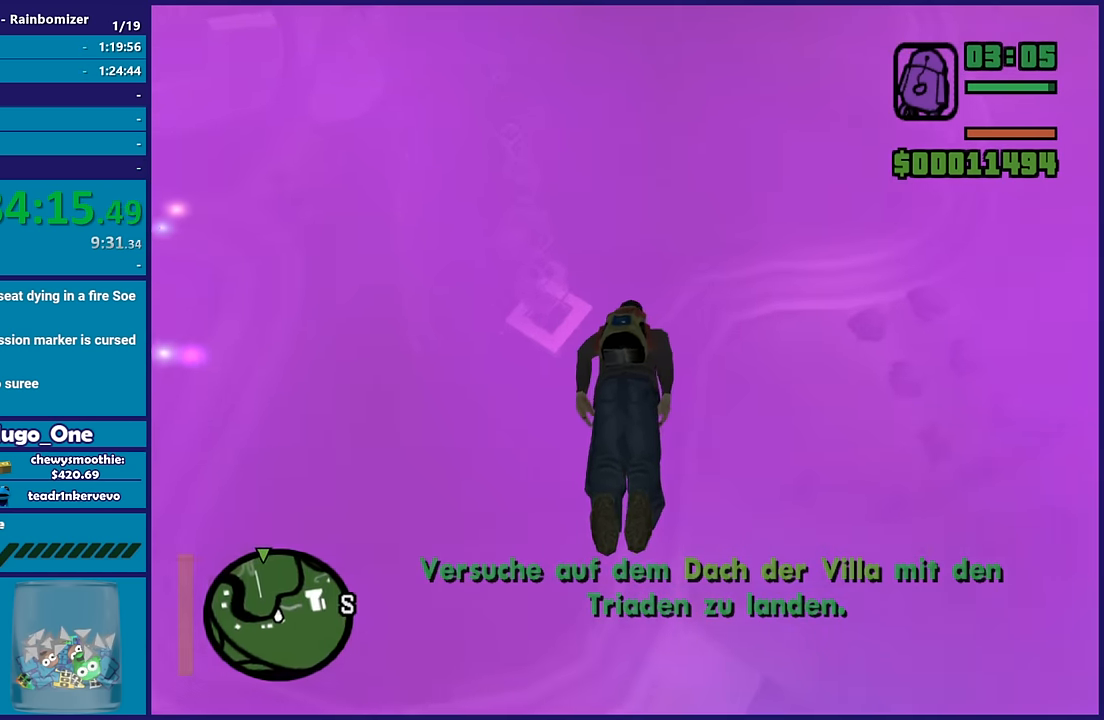
{"buttons": [], "left_stick": "up", "right_stick": "center", "button_events": []}
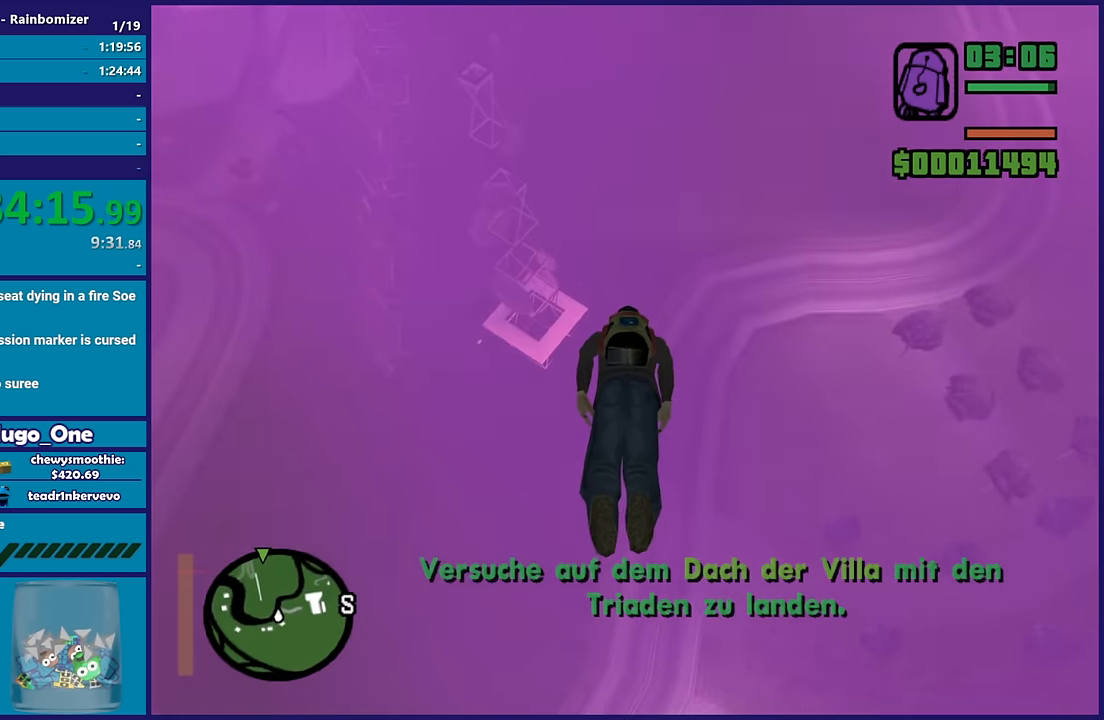
{"buttons": [], "left_stick": "center", "right_stick": "center", "button_events": [[67, "R2", "down"], [484, "R2", "up"]]}
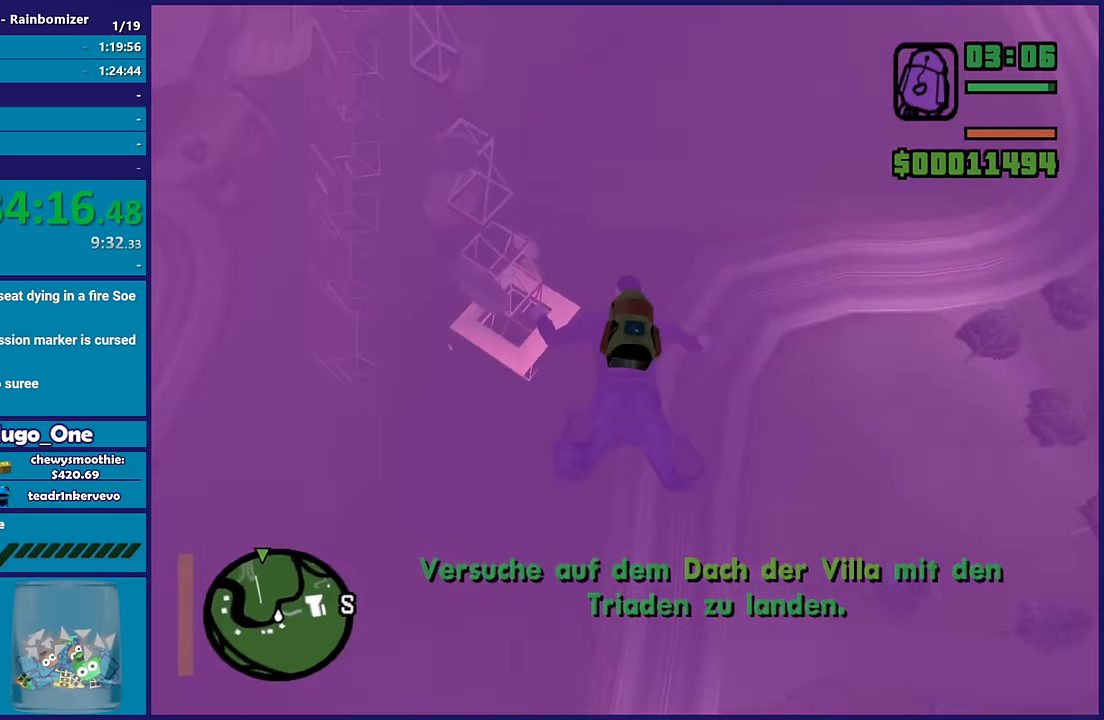
{"buttons": [], "left_stick": "center", "right_stick": "center", "button_events": []}
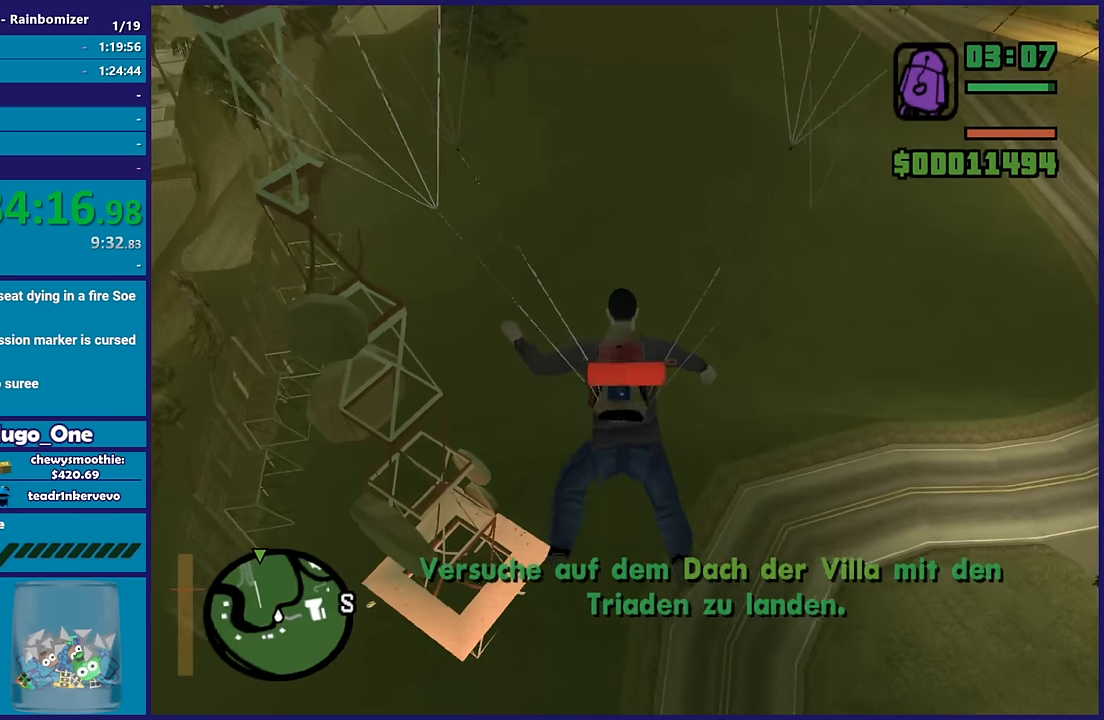
{"buttons": [], "left_stick": "center", "right_stick": "center", "button_events": []}
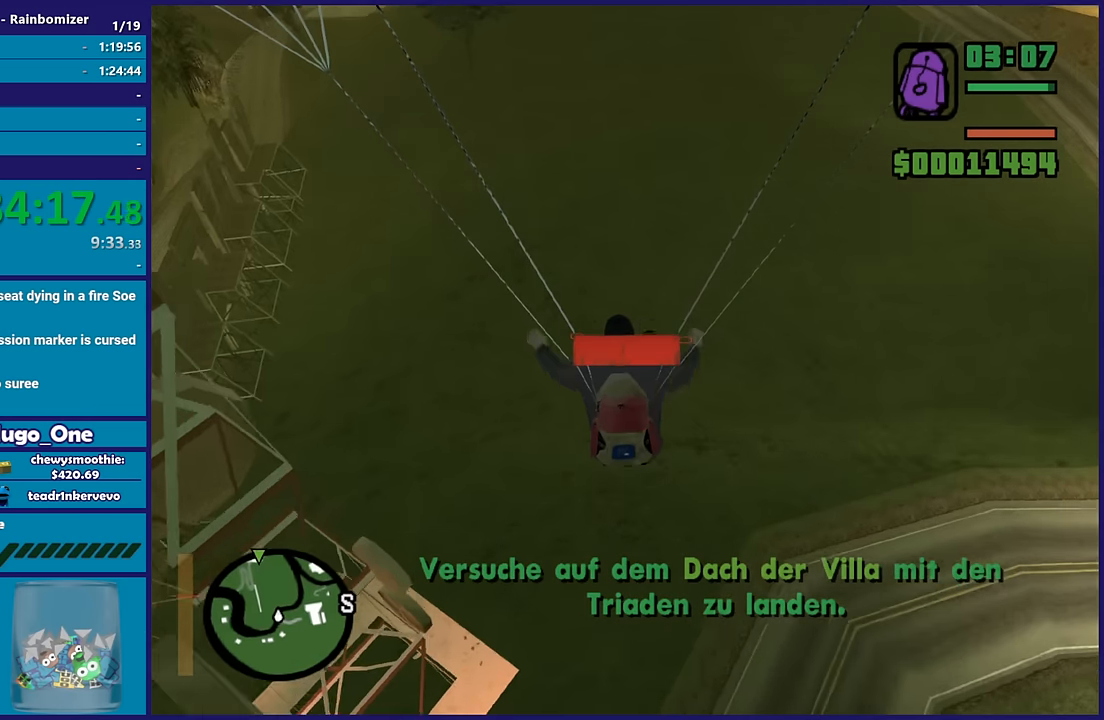
{"buttons": [], "left_stick": "up-left", "right_stick": "up", "button_events": []}
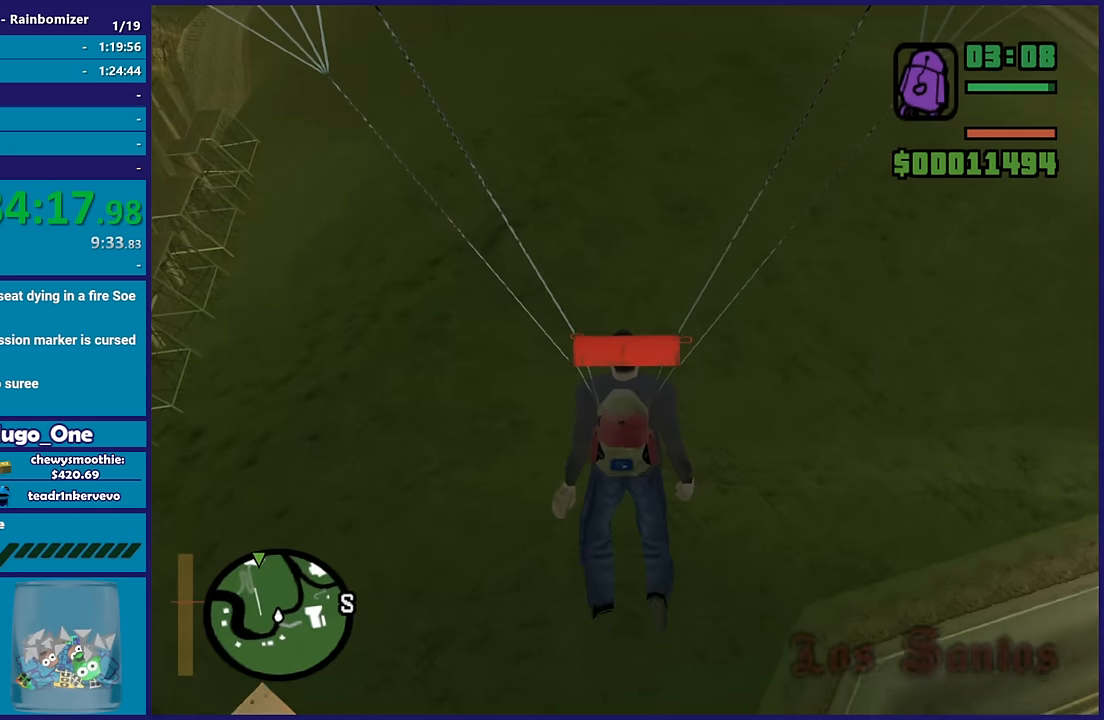
{"buttons": [], "left_stick": "up-left", "right_stick": "down-left", "button_events": []}
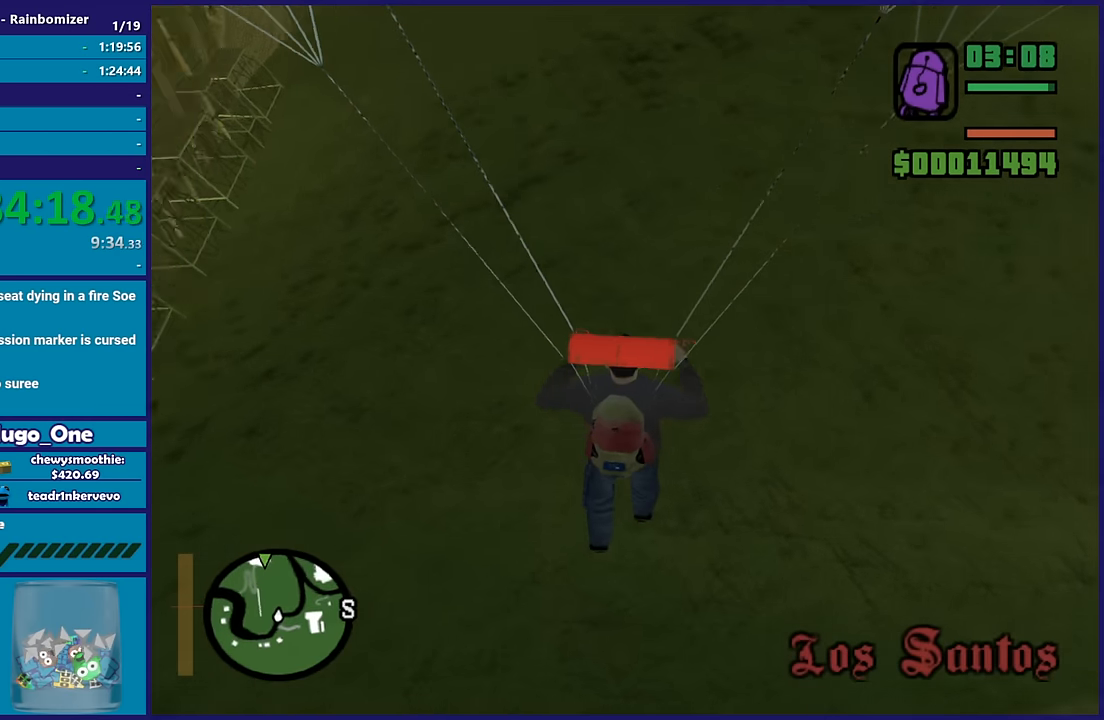
{"buttons": [], "left_stick": "up-left", "right_stick": "center", "button_events": []}
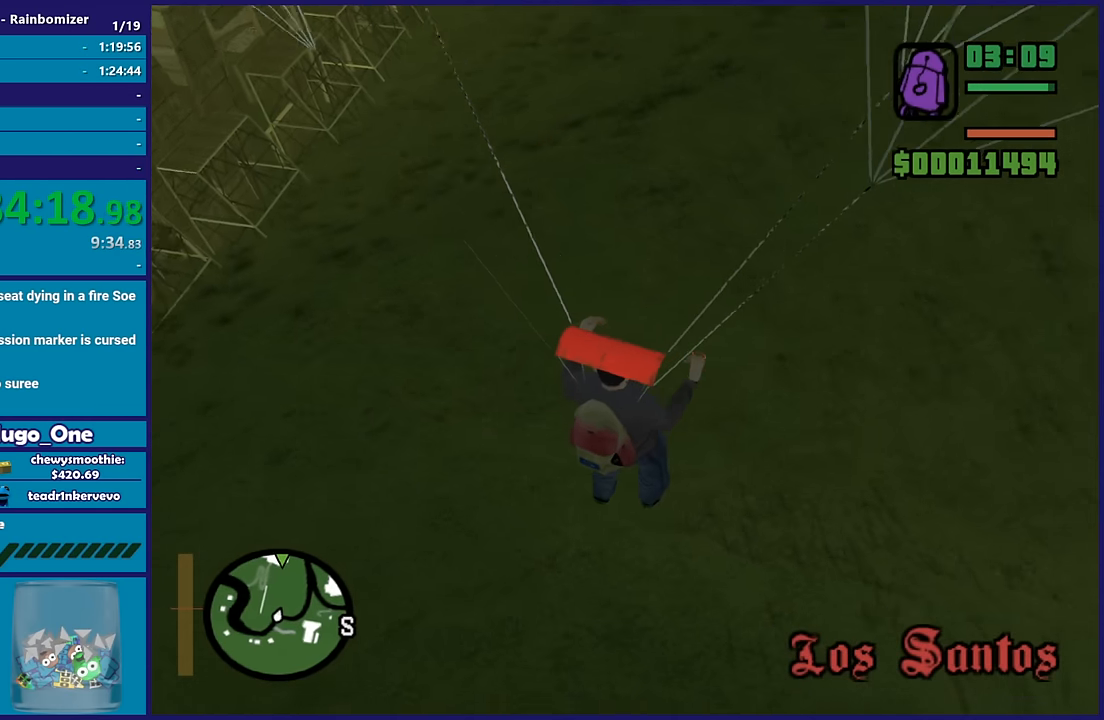
{"buttons": [], "left_stick": "down", "right_stick": "center", "button_events": []}
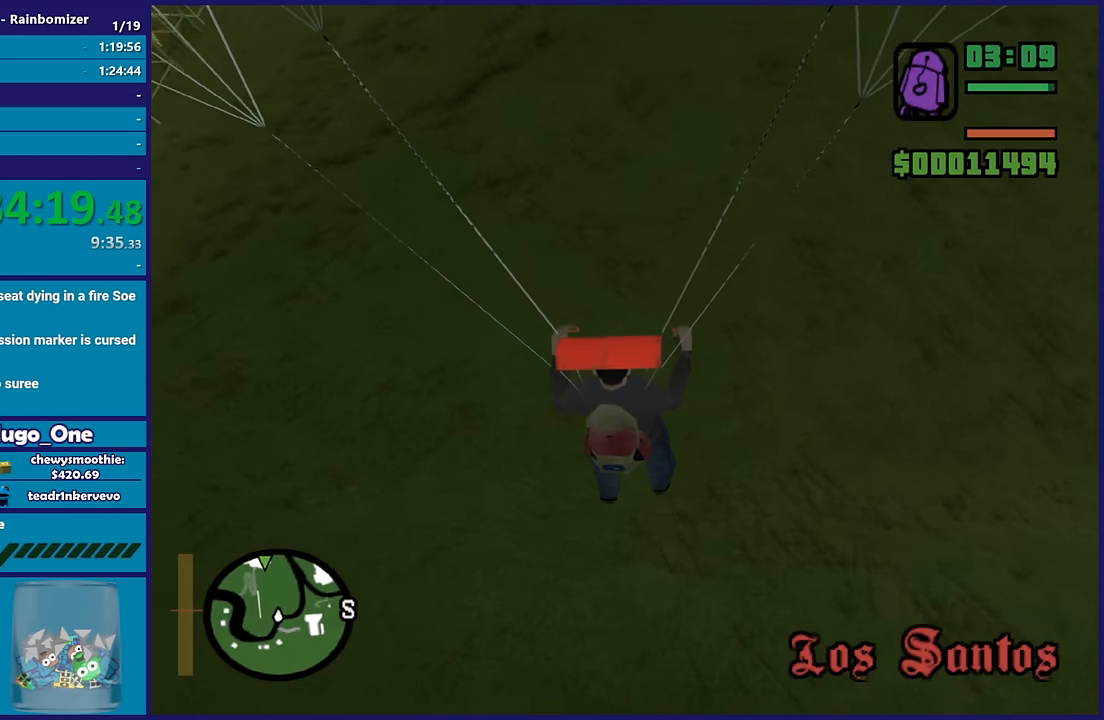
{"buttons": [], "left_stick": "left", "right_stick": "center", "button_events": []}
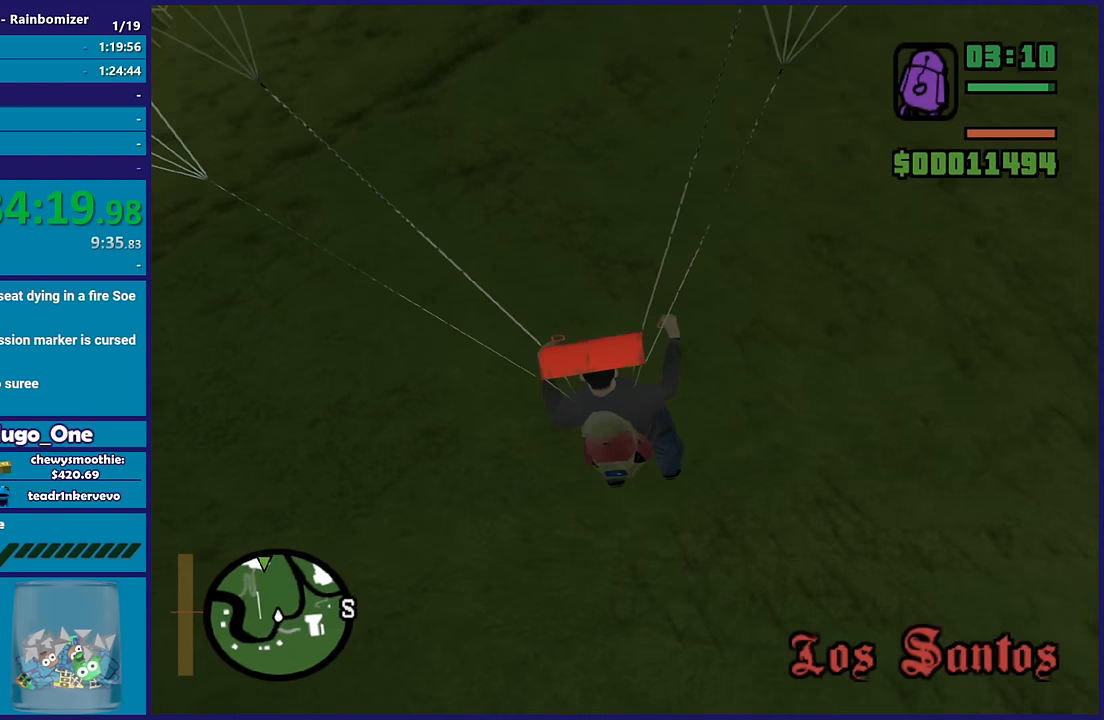
{"buttons": [], "left_stick": "down-right", "right_stick": "center", "button_events": []}
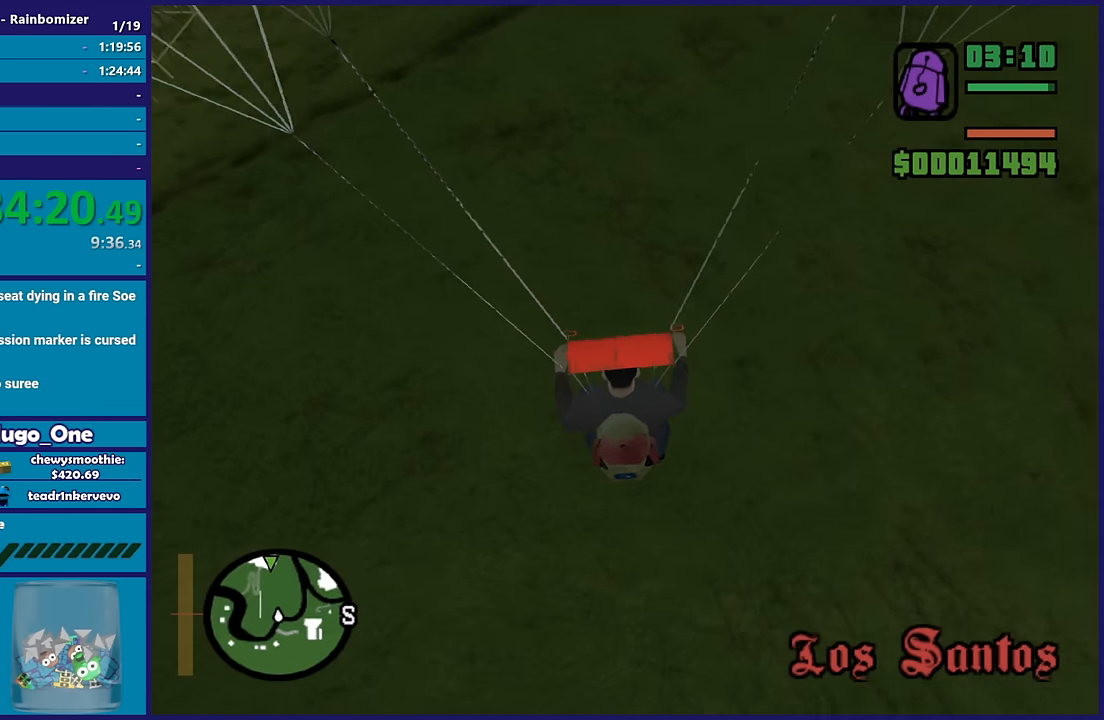
{"buttons": [], "left_stick": "down", "right_stick": "center", "button_events": []}
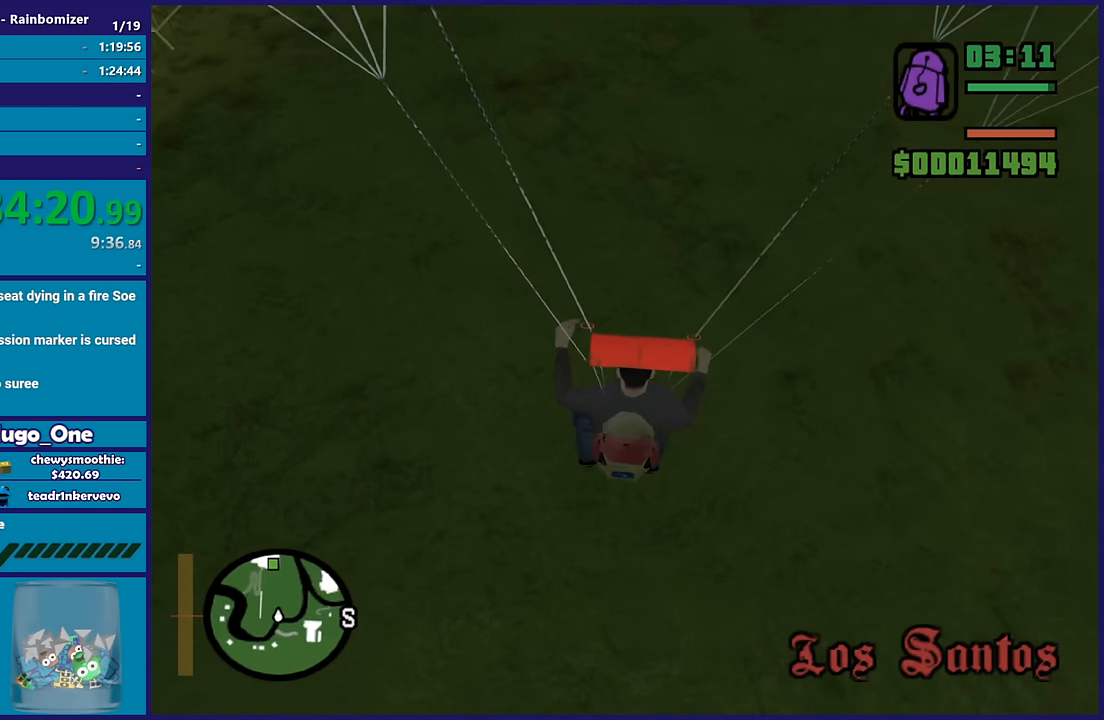
{"buttons": ["A"], "left_stick": "down", "right_stick": "center", "button_events": [[400, "A", "down"]]}
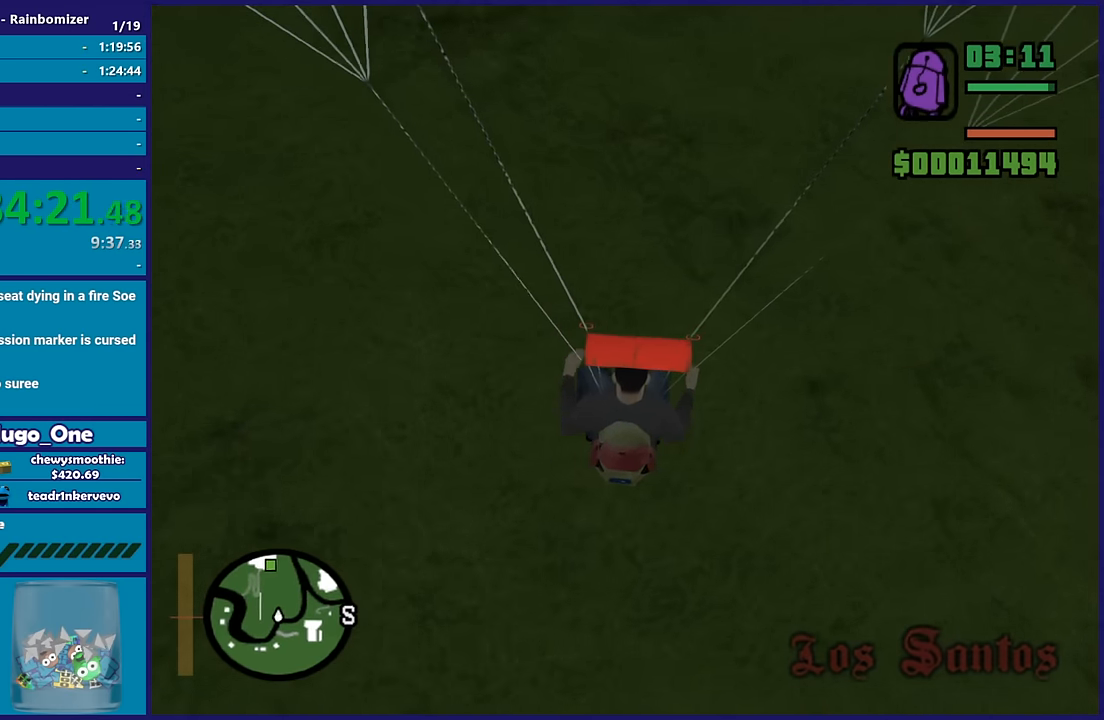
{"buttons": ["A"], "left_stick": "down", "right_stick": "center", "button_events": []}
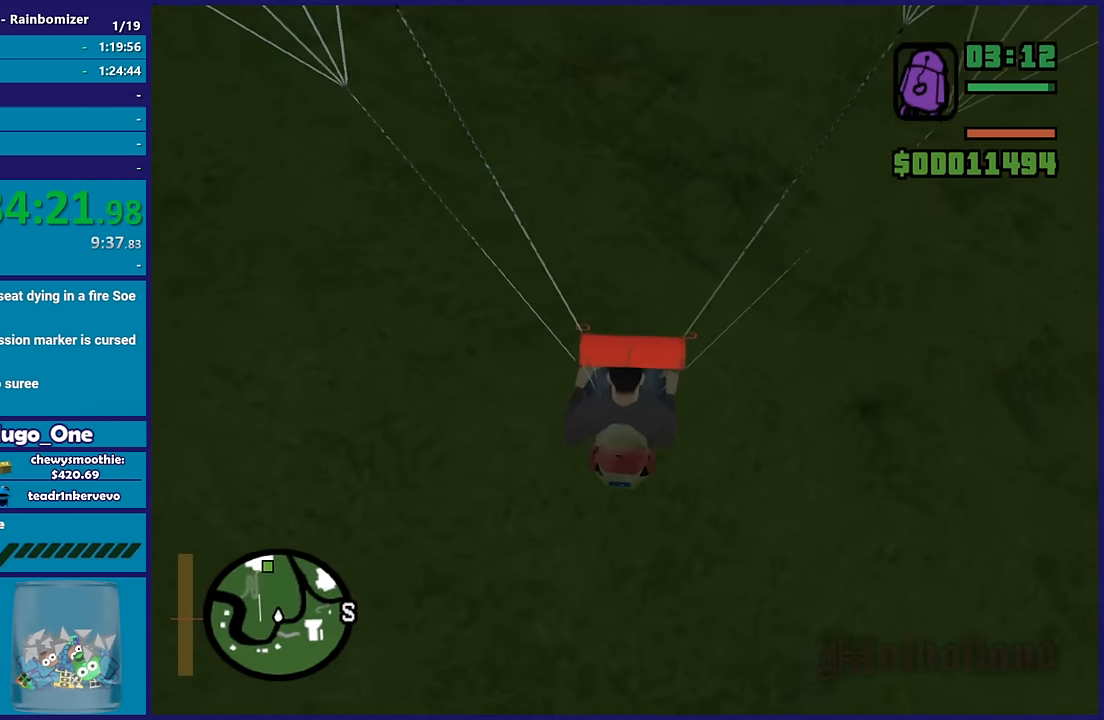
{"buttons": ["A"], "left_stick": "center", "right_stick": "center", "button_events": [[216, "A", "up"], [333, "A", "down"], [333, "DPAD_UP", "down"], [416, "DPAD_UP", "up"]]}